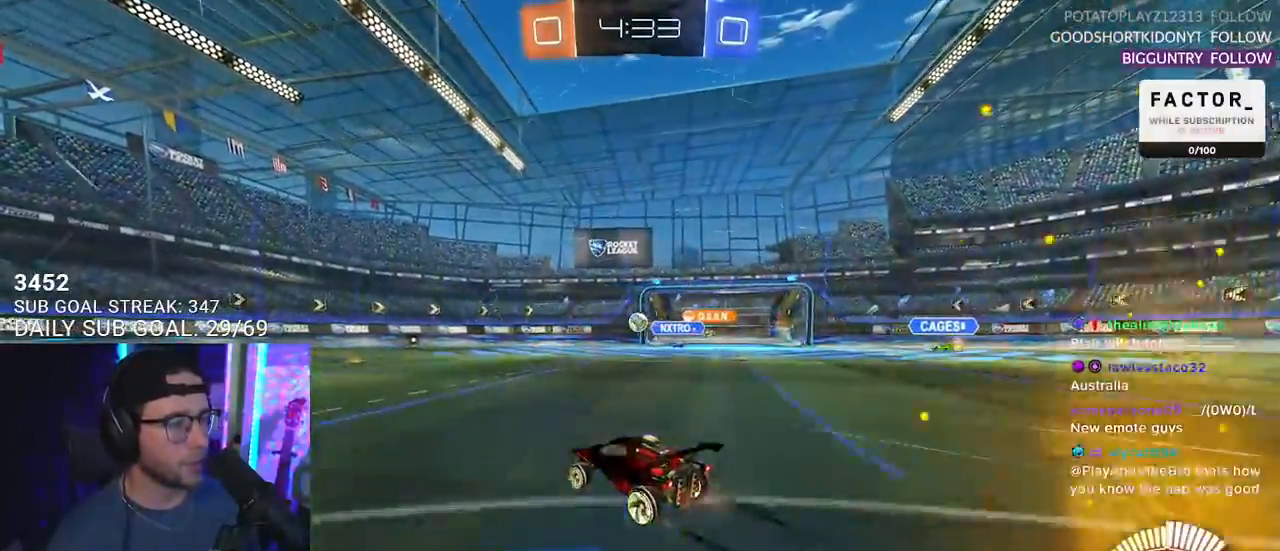
Gameplay with a controller (PlayStation layout); each line is a JSON object with the inputs held at the frame after it. "events" lists button and stick changes between this image and that frame as [ms after this image, input, new state], when the widget could be followed in between. Not read: START.
{"buttons": ["R2"], "left_stick": "center", "right_stick": "center", "events": [[17, "left_stick", "left"], [83, "left_stick", "center"]]}
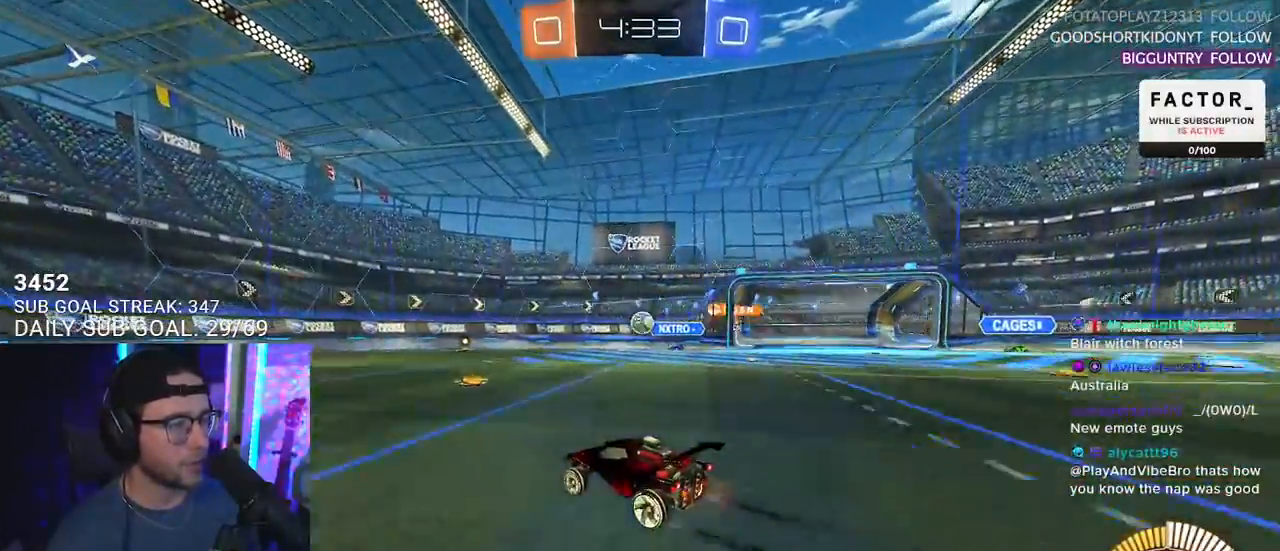
{"buttons": ["R2"], "left_stick": "center", "right_stick": "center", "events": []}
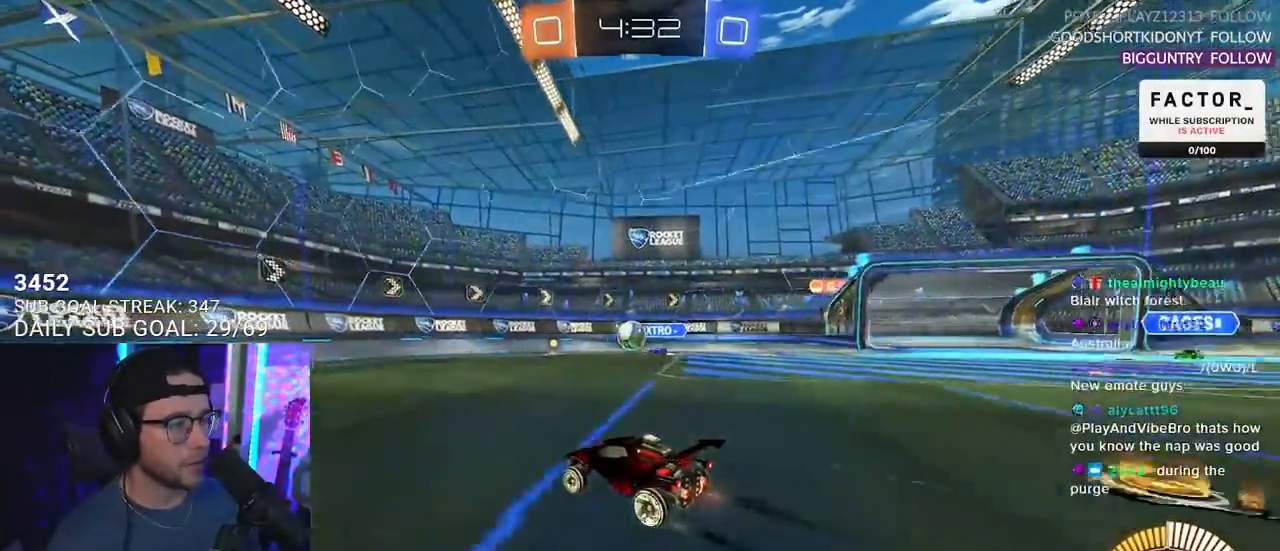
{"buttons": ["R1", "R2"], "left_stick": "right", "right_stick": "center", "events": [[67, "left_stick", "left"], [400, "R1", "down"], [400, "left_stick", "center"], [450, "left_stick", "right"]]}
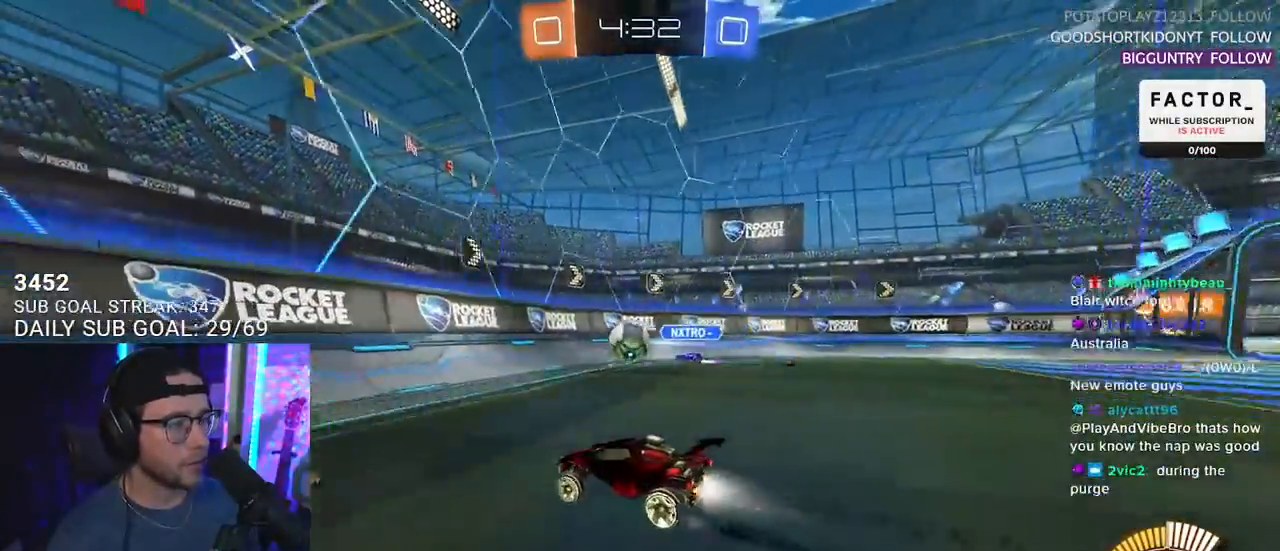
{"buttons": ["R1", "R2"], "left_stick": "up-right", "right_stick": "center", "events": [[117, "left_stick", "center"], [500, "left_stick", "up-right"]]}
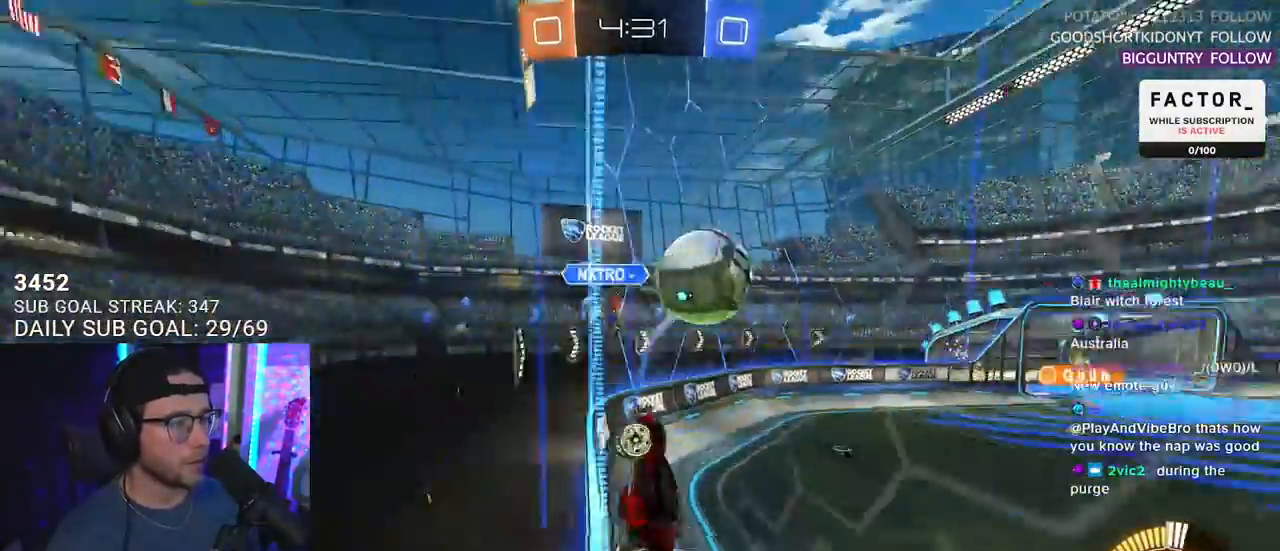
{"buttons": ["R2"], "left_stick": "right", "right_stick": "center", "events": [[33, "CROSS", "down"], [67, "left_stick", "right"], [133, "CROSS", "up"], [150, "CROSS", "down"], [167, "left_stick", "down-right"], [233, "SQUARE", "down"], [367, "CROSS", "up"], [450, "SQUARE", "up"], [467, "R1", "up"], [483, "left_stick", "right"]]}
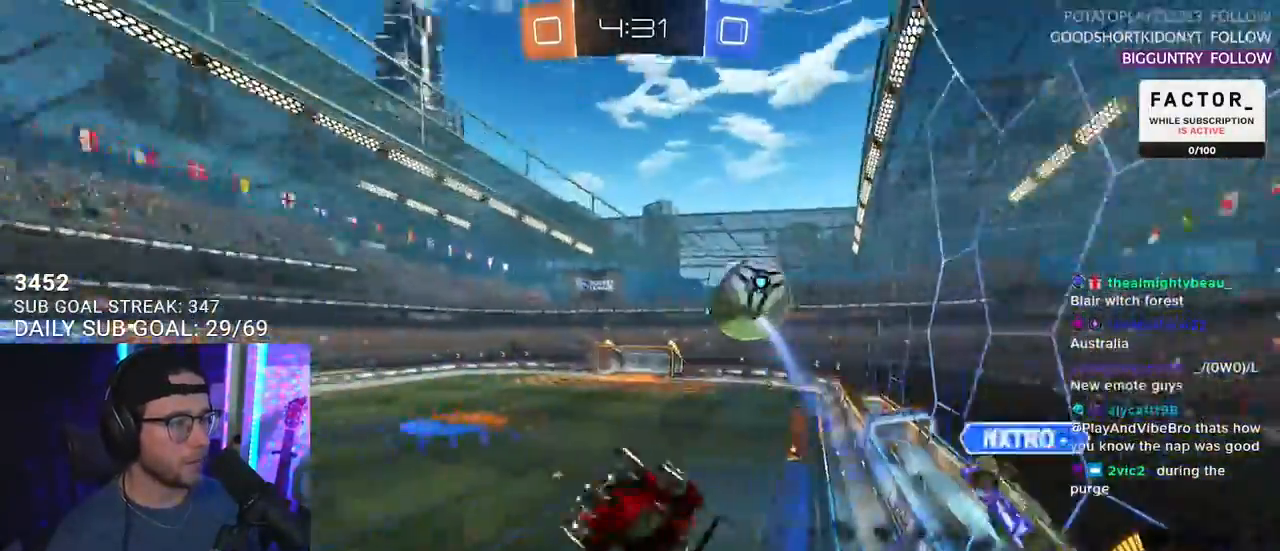
{"buttons": ["R2"], "left_stick": "down-right", "right_stick": "center", "events": [[17, "left_stick", "up-right"], [200, "TRIANGLE", "down"], [250, "left_stick", "down-right"], [333, "TRIANGLE", "up"]]}
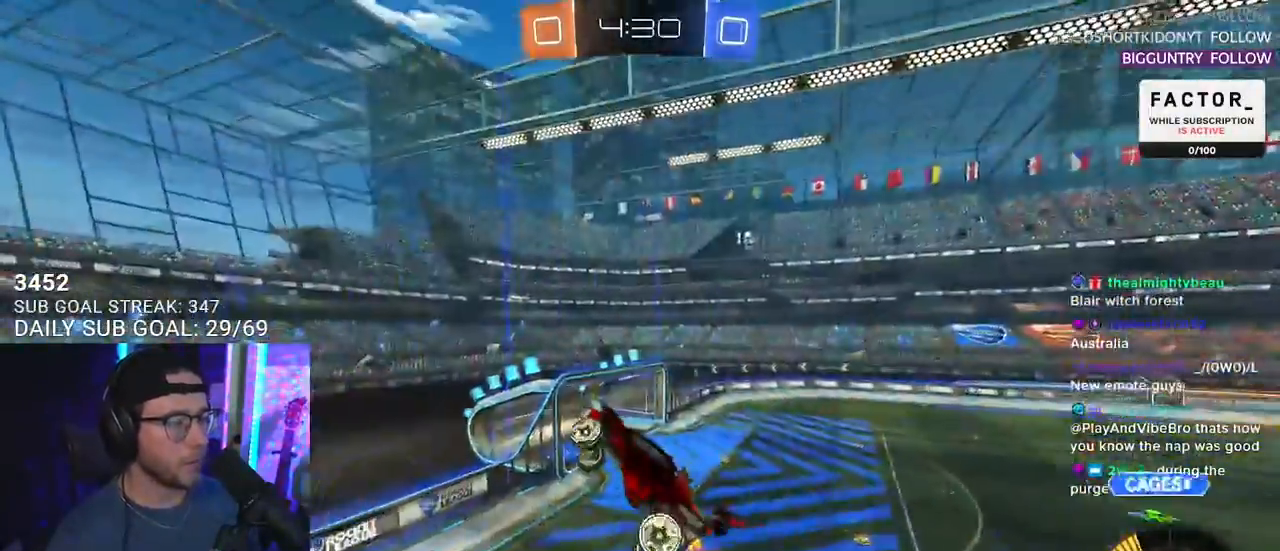
{"buttons": ["R2"], "left_stick": "center", "right_stick": "center", "events": [[67, "left_stick", "down"], [167, "TRIANGLE", "down"], [200, "left_stick", "down-left"], [233, "L2", "down"], [300, "TRIANGLE", "up"], [300, "left_stick", "left"], [450, "left_stick", "up"], [483, "L2", "up"], [500, "left_stick", "center"]]}
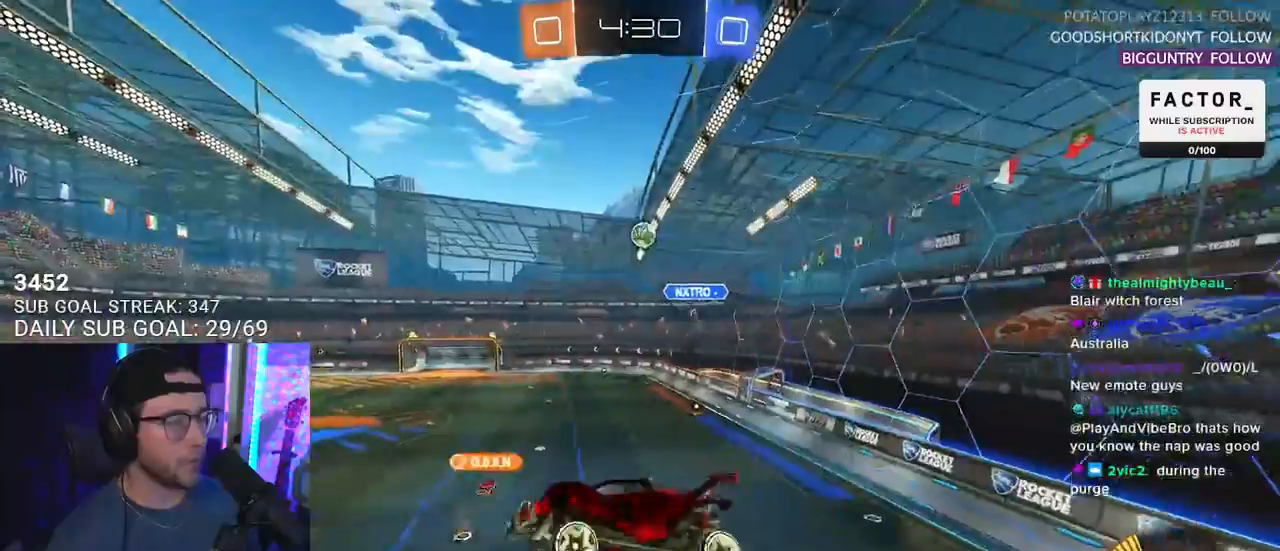
{"buttons": ["R2"], "left_stick": "center", "right_stick": "center", "events": [[233, "left_stick", "up"], [333, "left_stick", "center"]]}
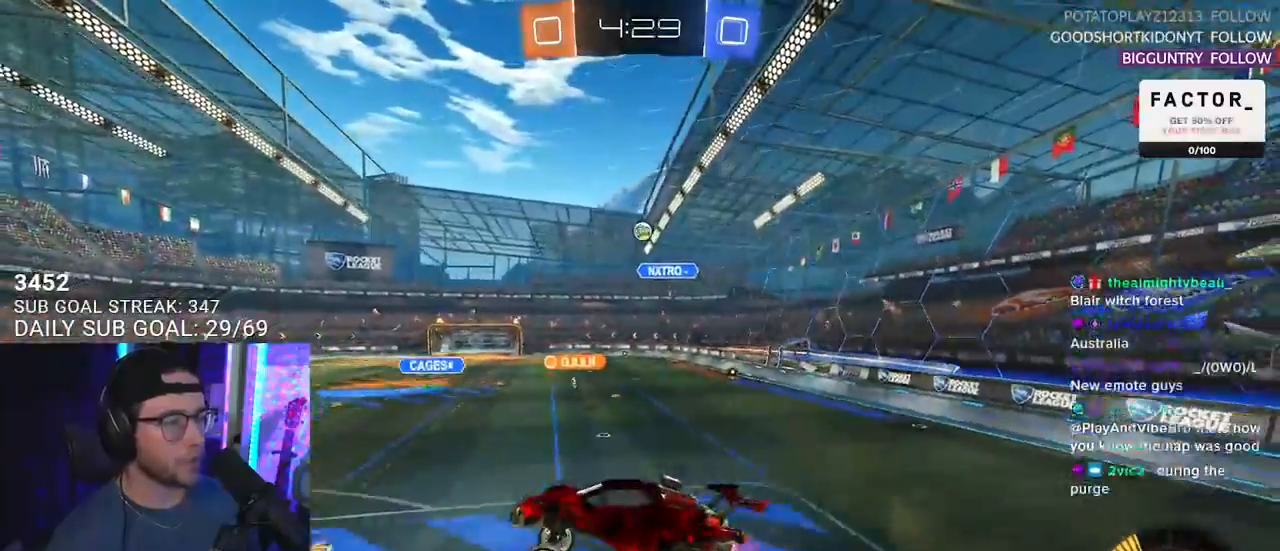
{"buttons": ["R1", "R2"], "left_stick": "right", "right_stick": "center", "events": [[367, "R1", "down"], [450, "left_stick", "right"]]}
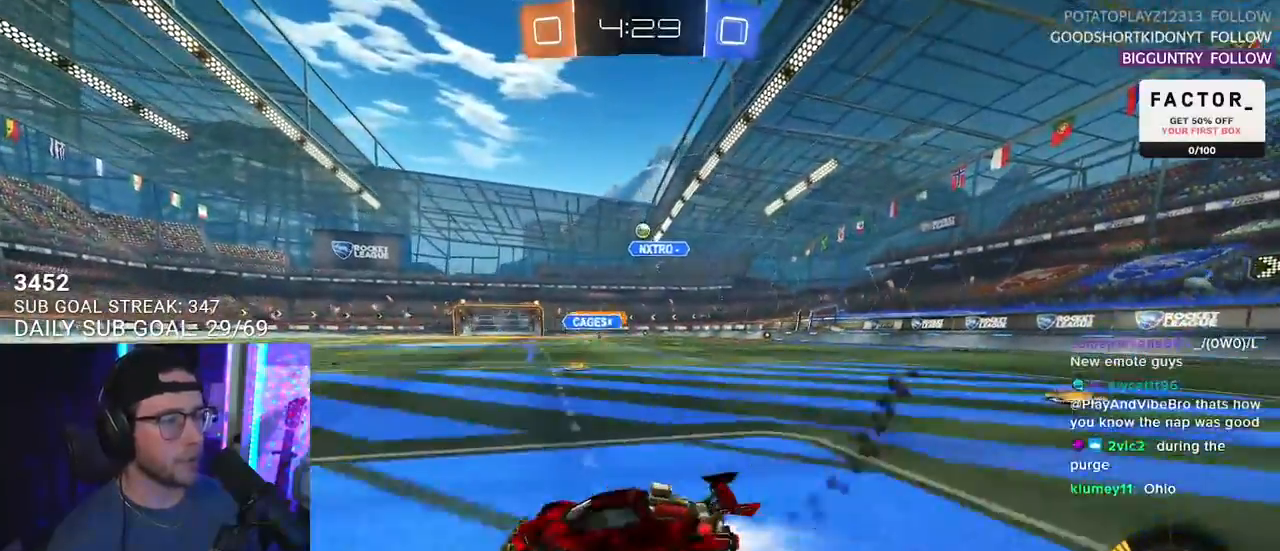
{"buttons": ["R1", "R2"], "left_stick": "right", "right_stick": "center", "events": []}
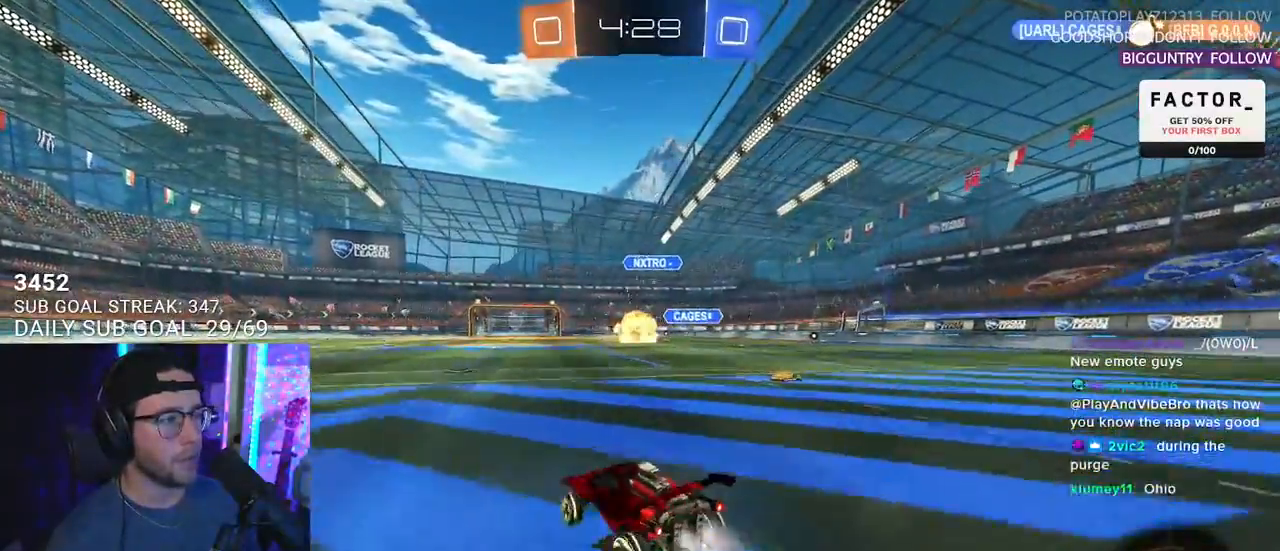
{"buttons": ["R2"], "left_stick": "center", "right_stick": "center", "events": [[133, "CROSS", "down"], [200, "CROSS", "up"], [200, "left_stick", "up"], [233, "L2", "down"], [233, "R1", "up"], [267, "CROSS", "down"], [300, "SQUARE", "down"], [317, "left_stick", "center"], [333, "L2", "up"], [383, "CROSS", "up"], [450, "SQUARE", "up"]]}
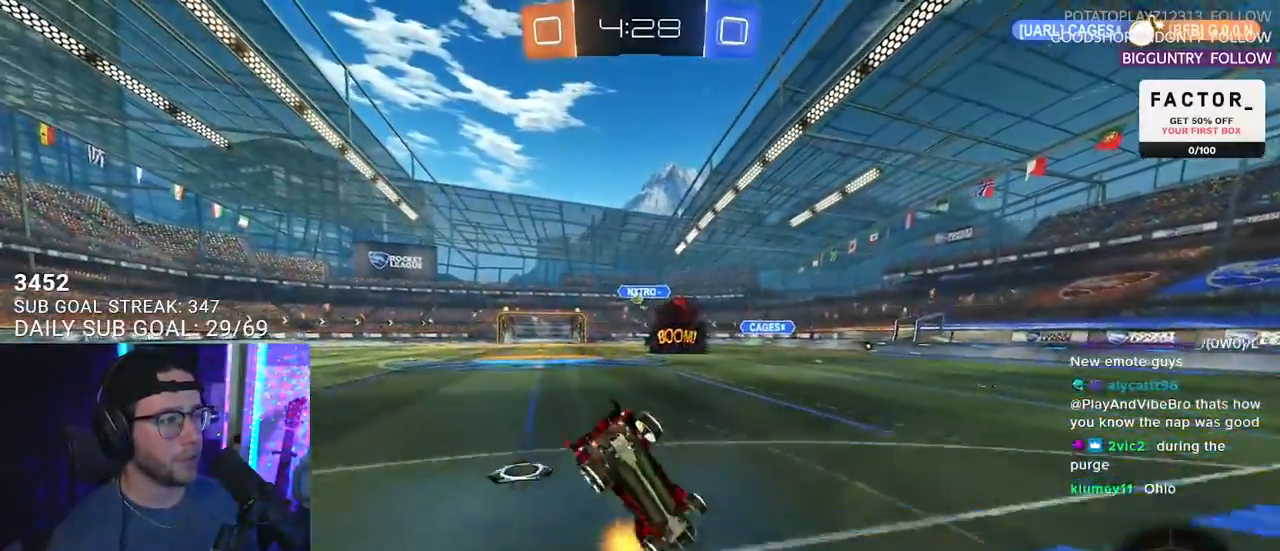
{"buttons": ["R2"], "left_stick": "center", "right_stick": "center", "events": []}
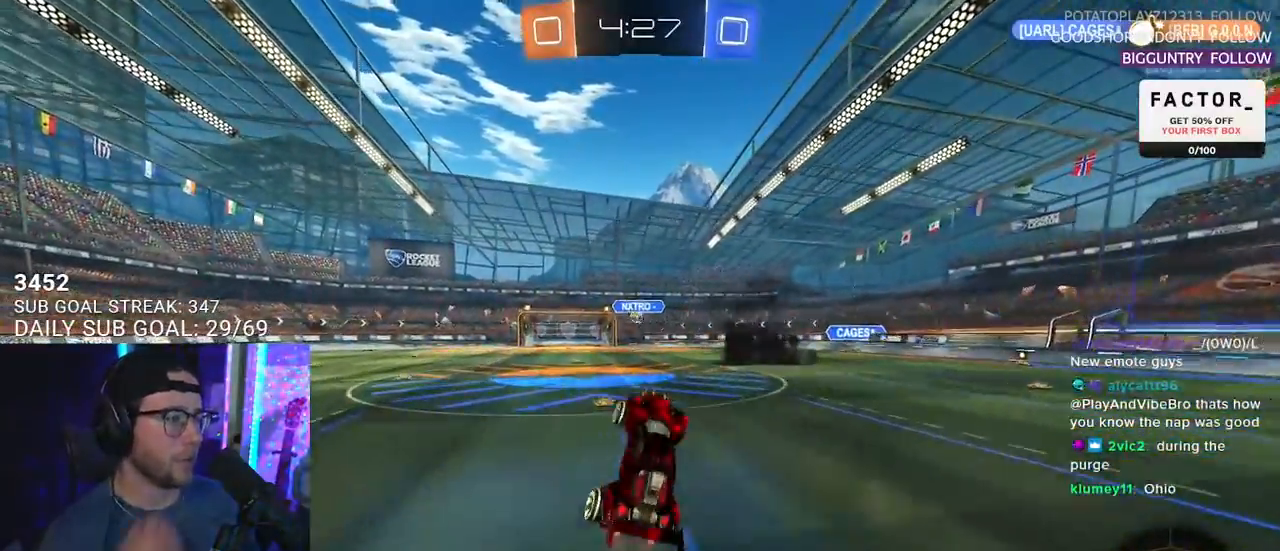
{"buttons": ["R2"], "left_stick": "center", "right_stick": "center", "events": []}
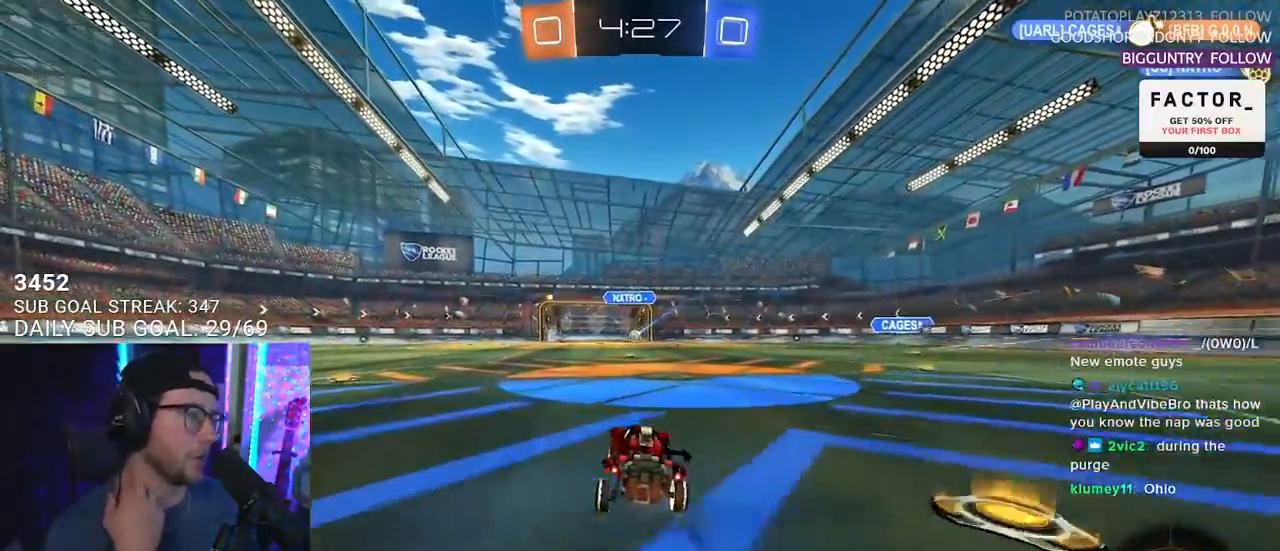
{"buttons": ["R2"], "left_stick": "center", "right_stick": "center", "events": []}
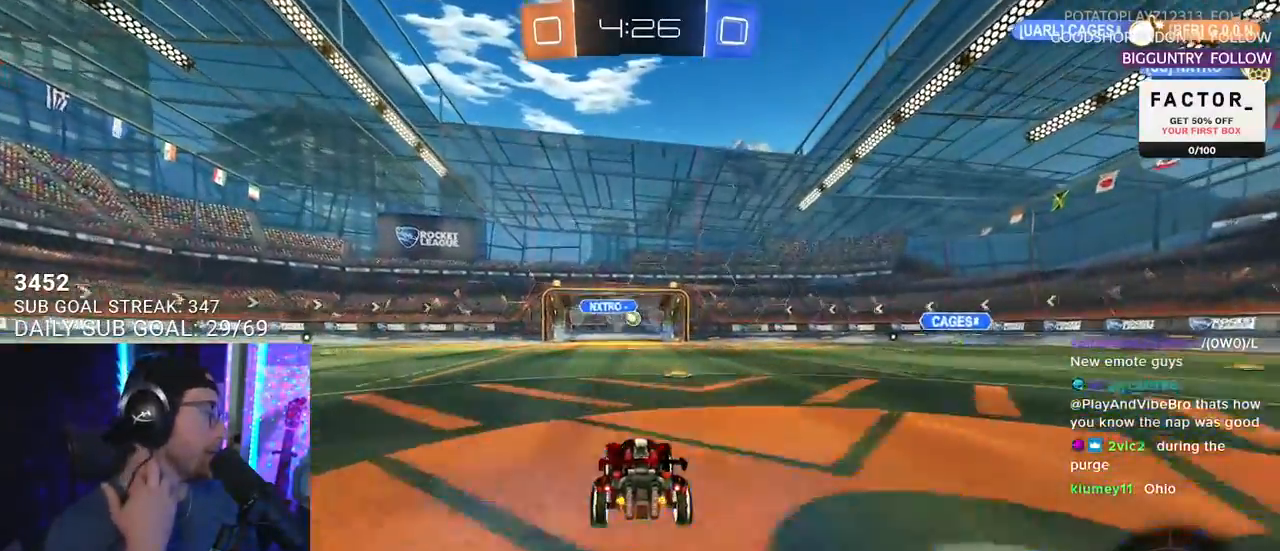
{"buttons": ["R2"], "left_stick": "center", "right_stick": "center", "events": []}
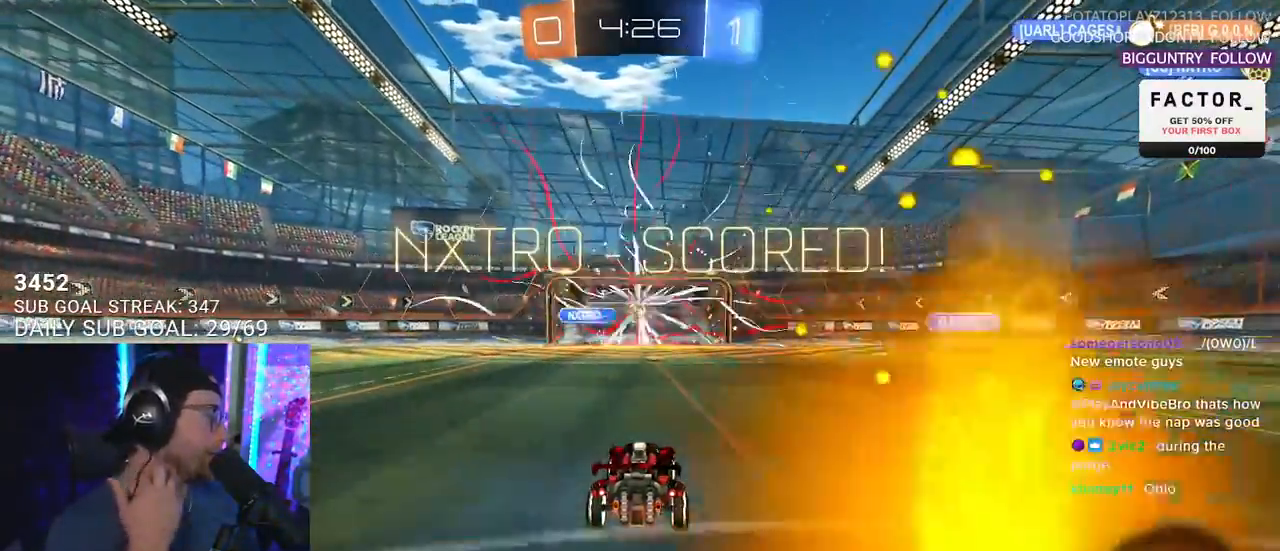
{"buttons": ["R2"], "left_stick": "center", "right_stick": "center", "events": []}
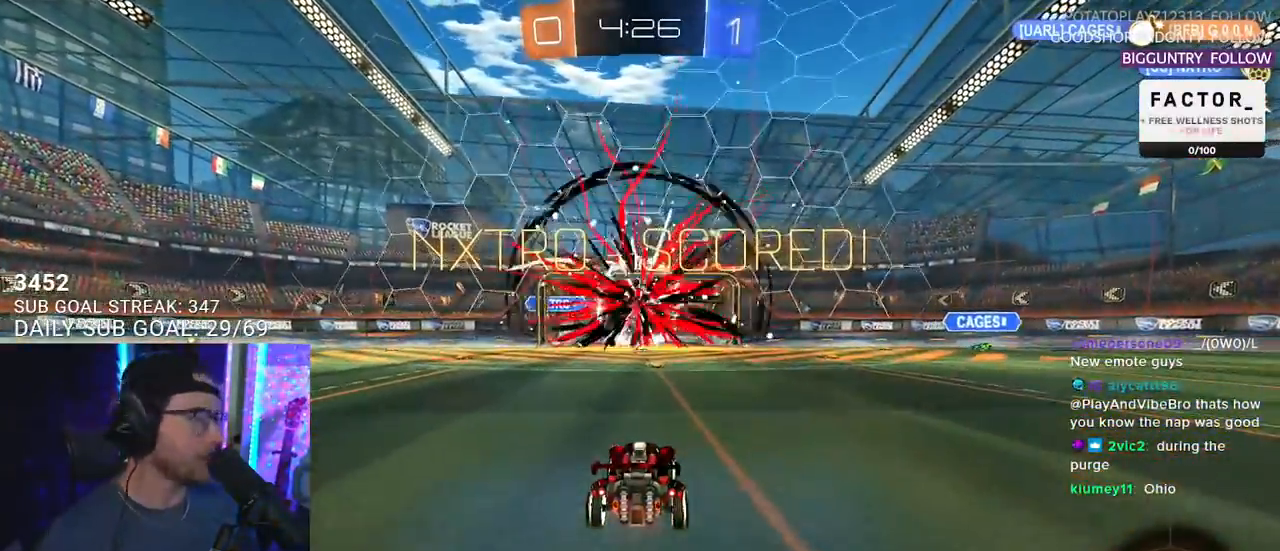
{"buttons": ["R2"], "left_stick": "right", "right_stick": "center", "events": [[150, "left_stick", "right"]]}
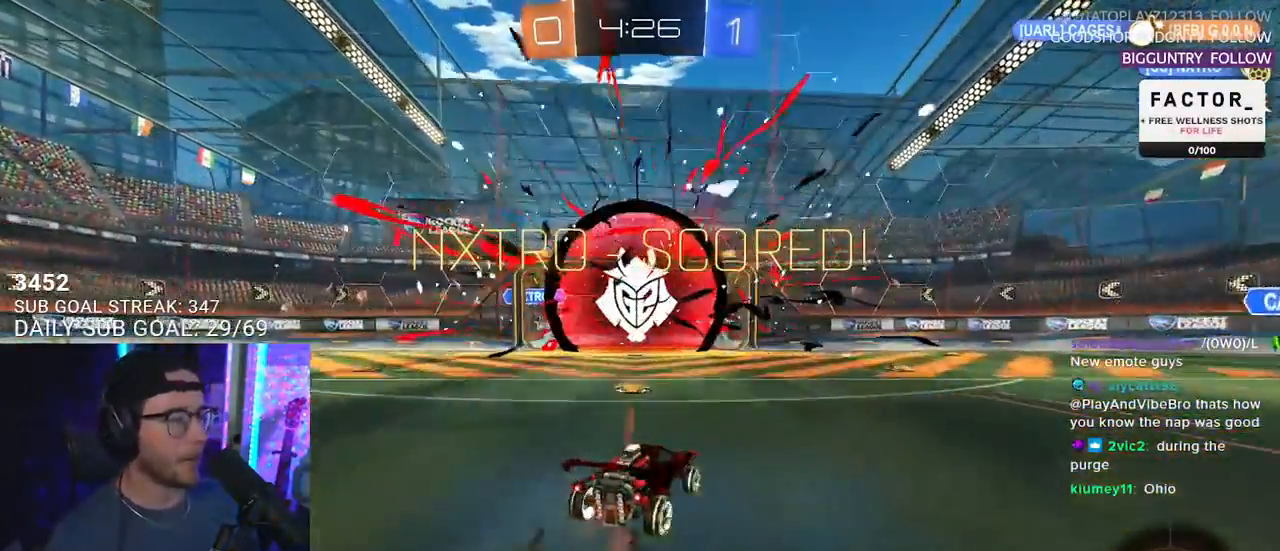
{"buttons": ["SQUARE", "R2"], "left_stick": "down", "right_stick": "center", "events": [[33, "R1", "down"], [200, "CROSS", "down"], [283, "left_stick", "up"], [300, "CROSS", "up"], [300, "L2", "down"], [367, "CROSS", "down"], [400, "SQUARE", "down"], [417, "L2", "up"], [433, "left_stick", "down"], [467, "CROSS", "up"], [483, "R1", "up"]]}
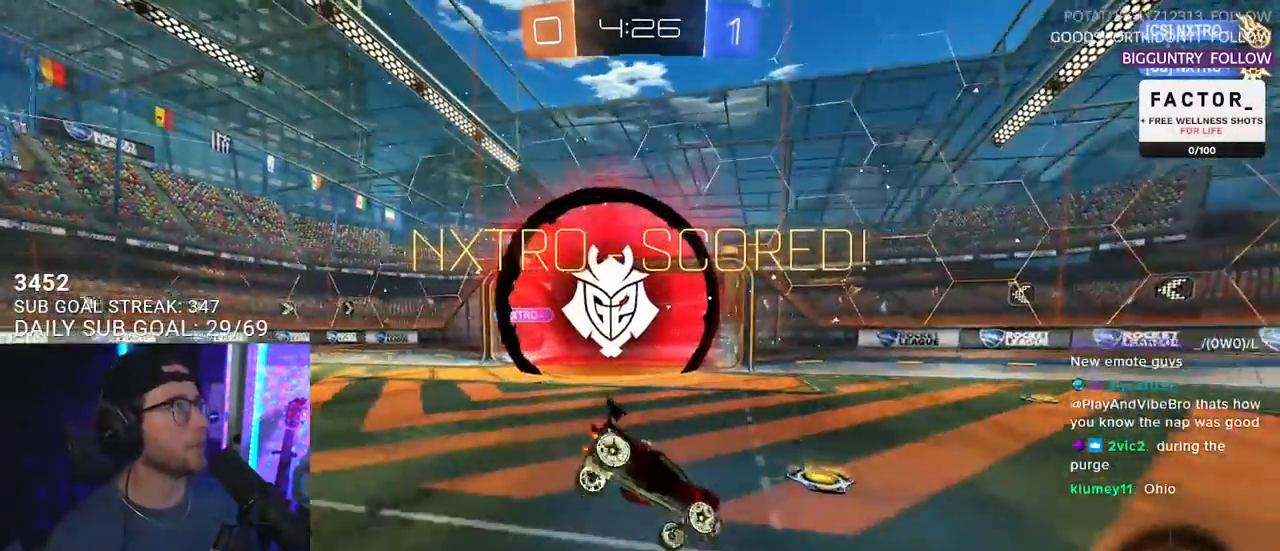
{"buttons": ["L2", "R2"], "left_stick": "down-left", "right_stick": "center", "events": [[33, "L2", "down"], [33, "SQUARE", "up"], [67, "left_stick", "down-left"], [167, "R2", "up"], [467, "R2", "down"]]}
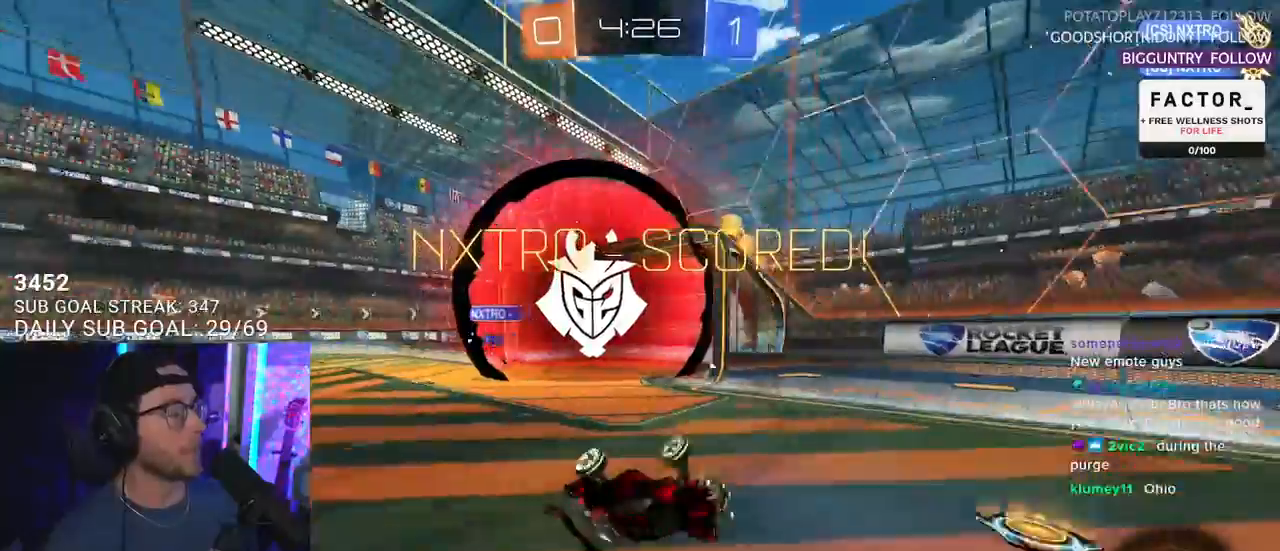
{"buttons": ["R2"], "left_stick": "up-right", "right_stick": "center", "events": [[283, "L2", "up"], [333, "left_stick", "left"], [483, "left_stick", "up-right"]]}
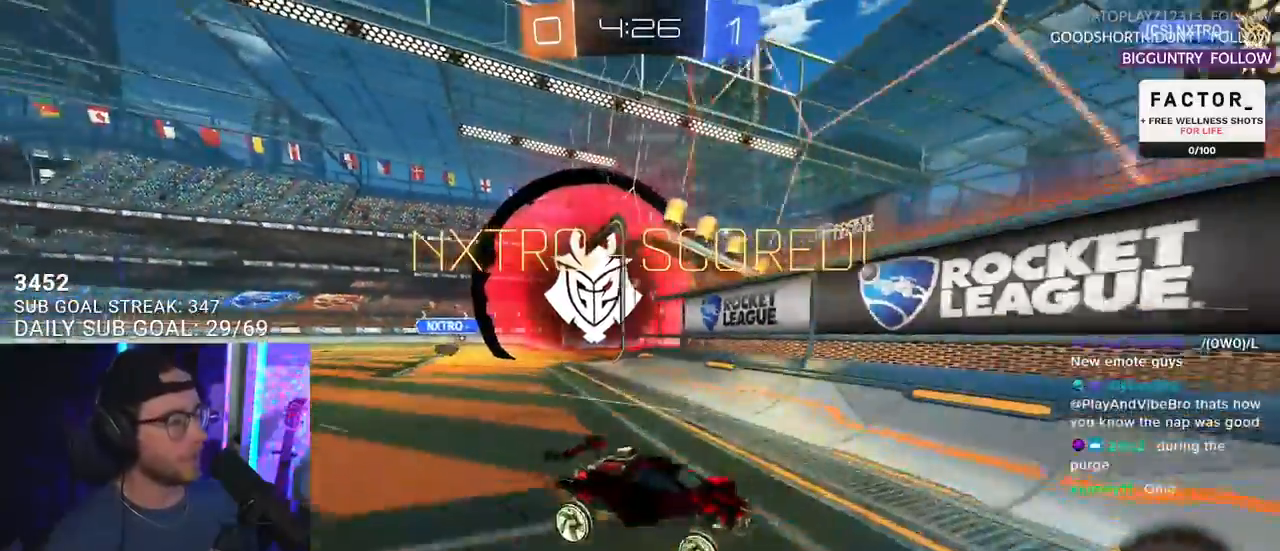
{"buttons": ["R2"], "left_stick": "up-right", "right_stick": "center", "events": [[150, "SQUARE", "down"], [300, "SQUARE", "up"]]}
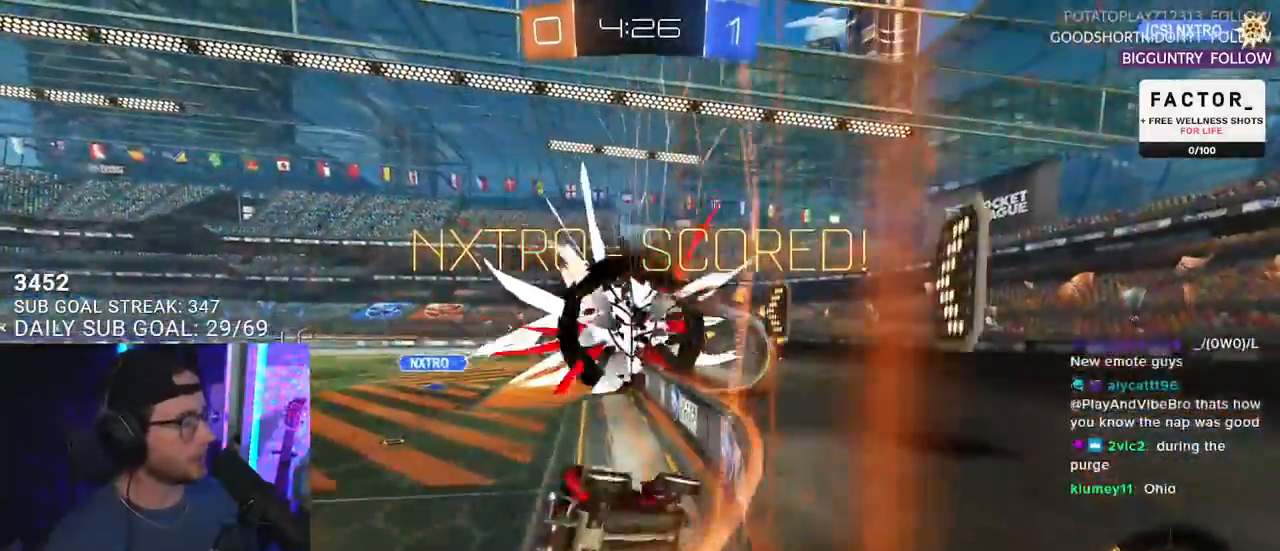
{"buttons": ["R2"], "left_stick": "up-right", "right_stick": "center", "events": []}
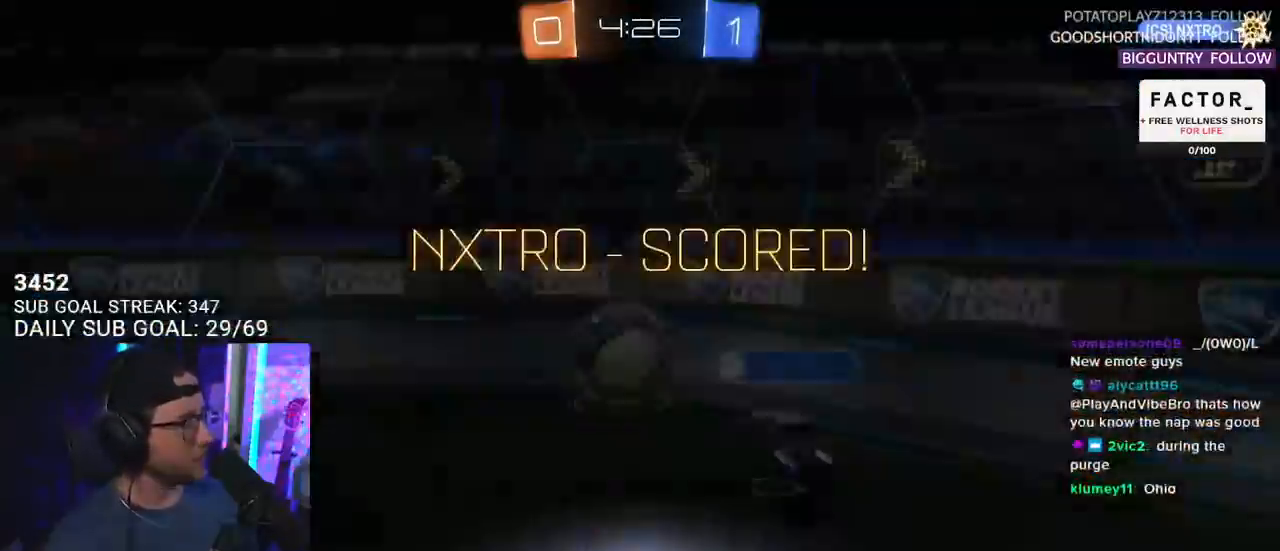
{"buttons": [], "left_stick": "center", "right_stick": "center"}
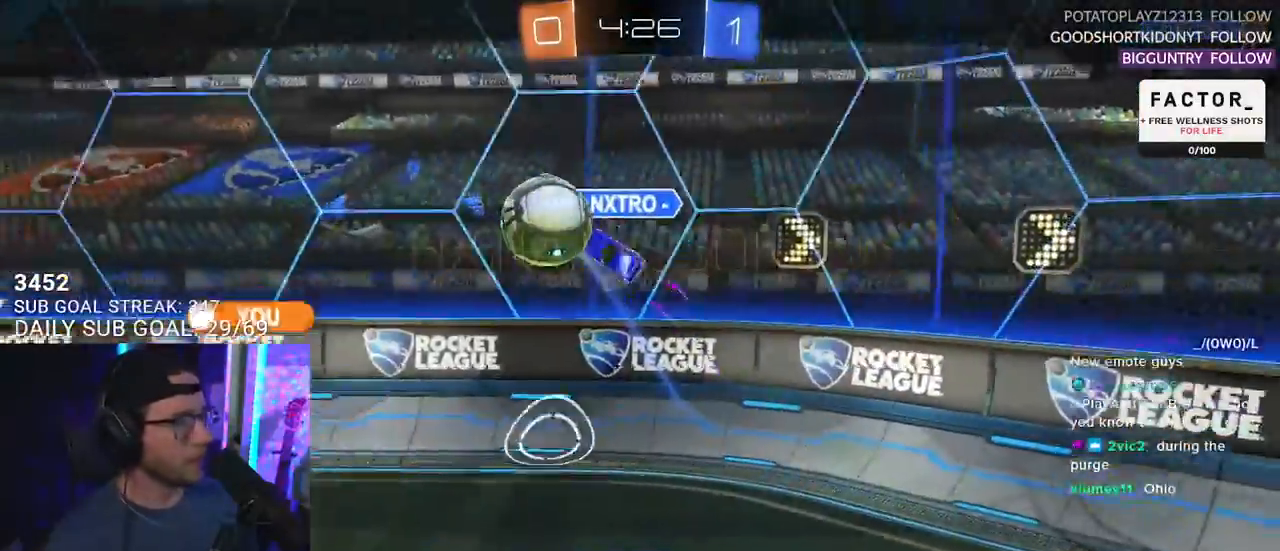
{"buttons": [], "left_stick": "center", "right_stick": "center", "events": [[367, "CROSS", "down"], [483, "CROSS", "up"]]}
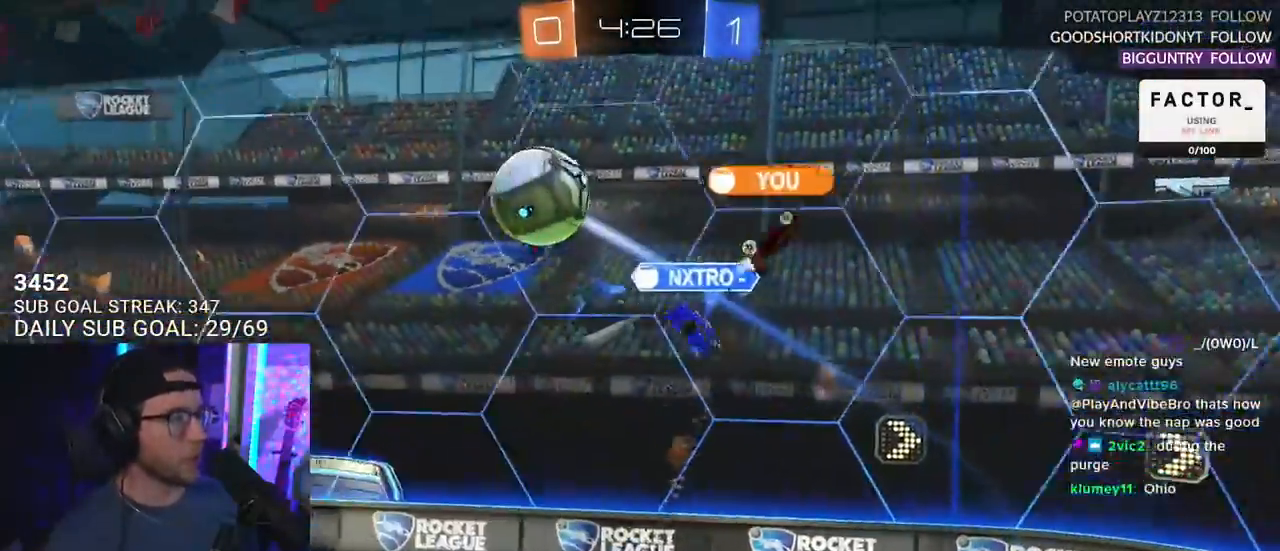
{"buttons": [], "left_stick": "center", "right_stick": "center", "events": []}
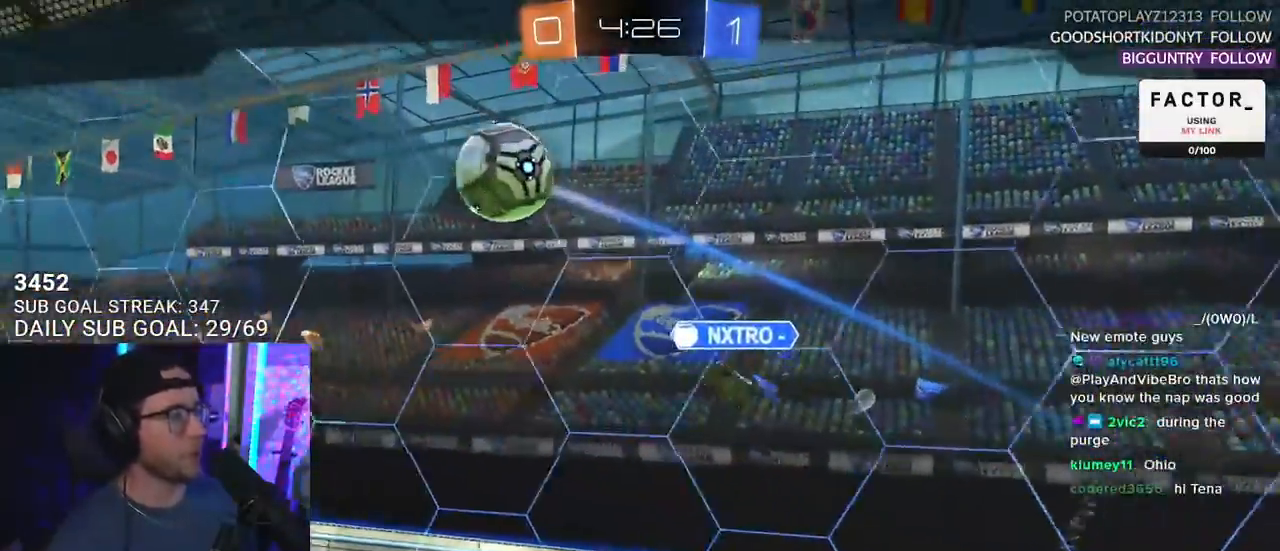
{"buttons": [], "left_stick": "center", "right_stick": "center", "events": [[183, "SELECT", "down"], [300, "SELECT", "up"], [383, "SELECT", "down"], [483, "SELECT", "up"]]}
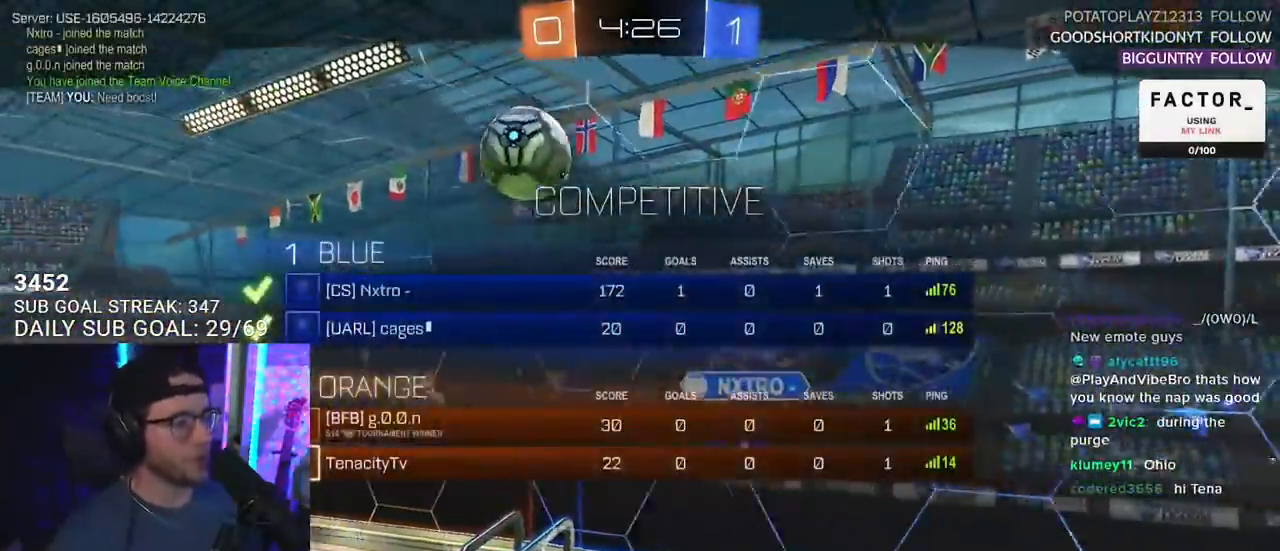
{"buttons": [], "left_stick": "center", "right_stick": "center", "events": []}
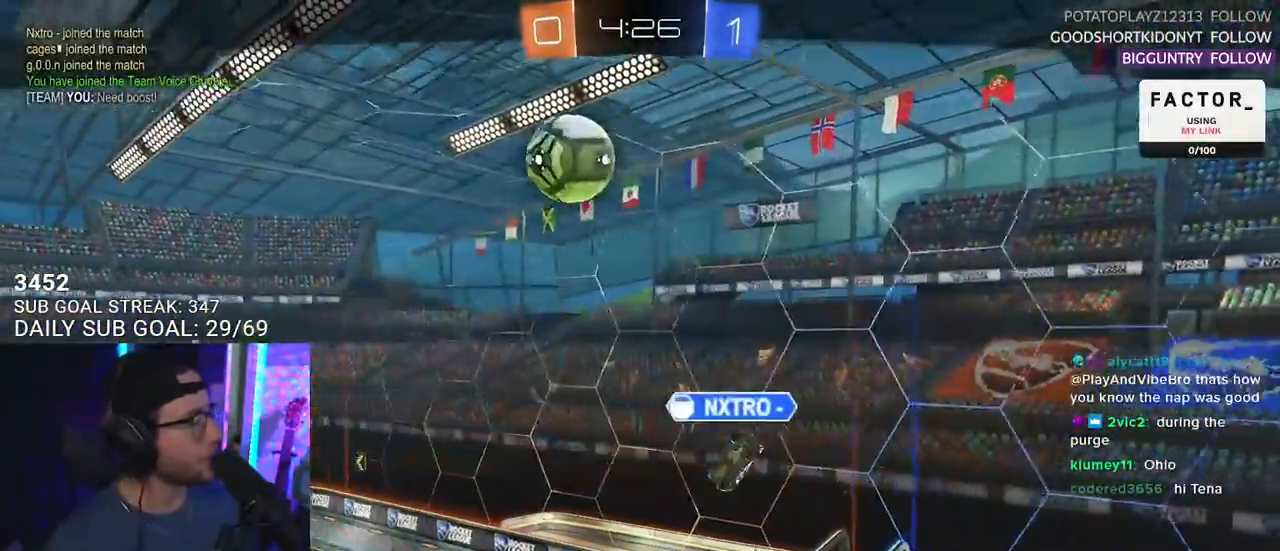
{"buttons": [], "left_stick": "center", "right_stick": "center", "events": []}
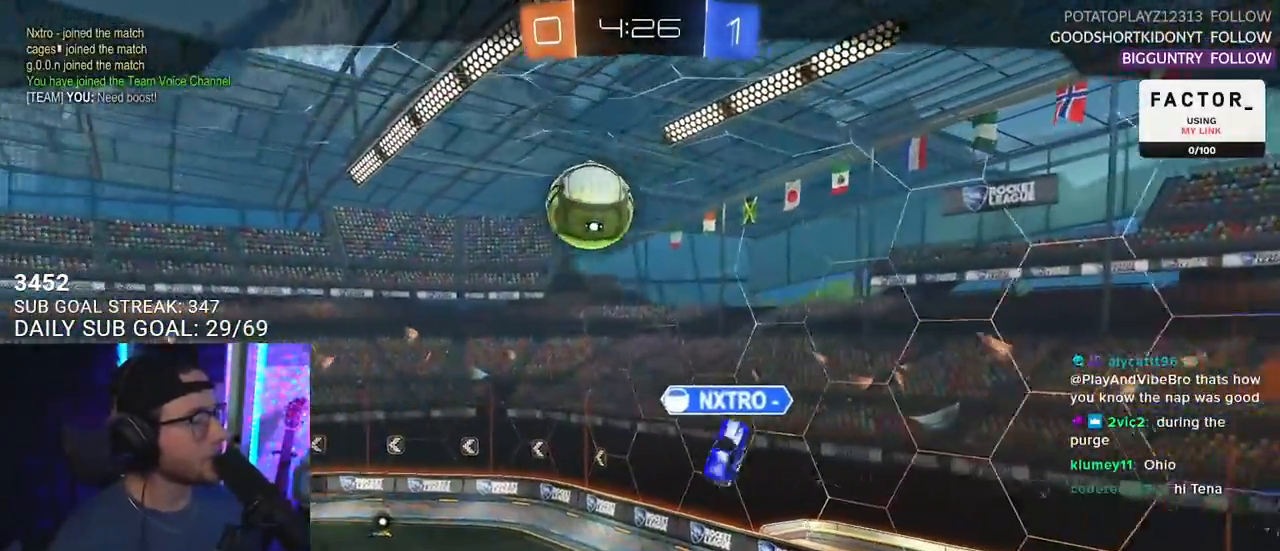
{"buttons": ["R2"], "left_stick": "center", "right_stick": "center", "events": [[67, "R2", "down"]]}
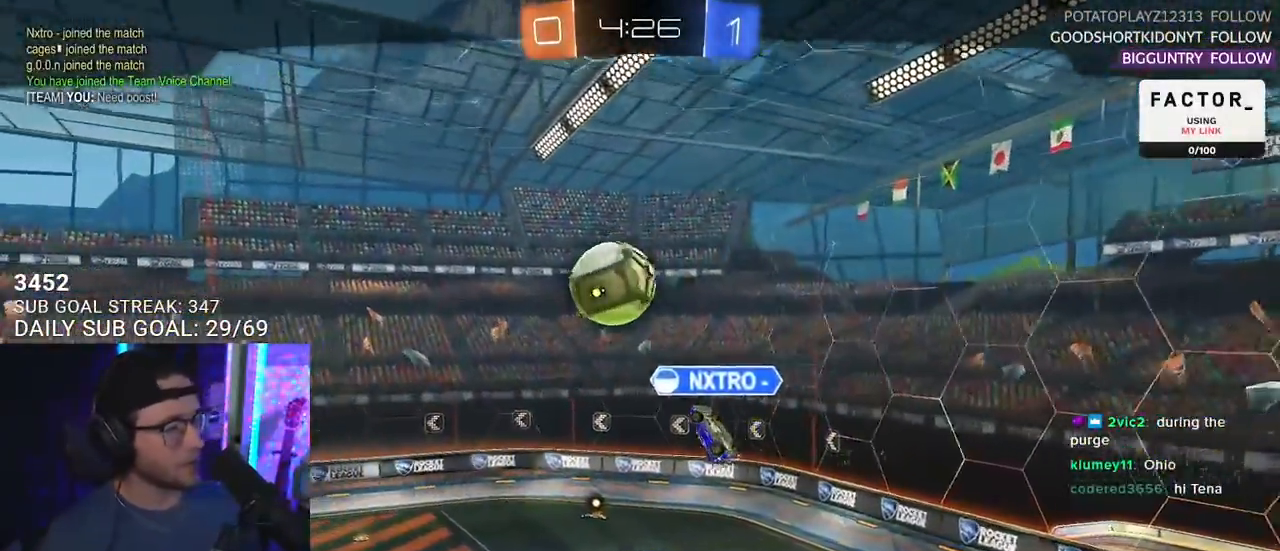
{"buttons": ["R2"], "left_stick": "center", "right_stick": "center", "events": []}